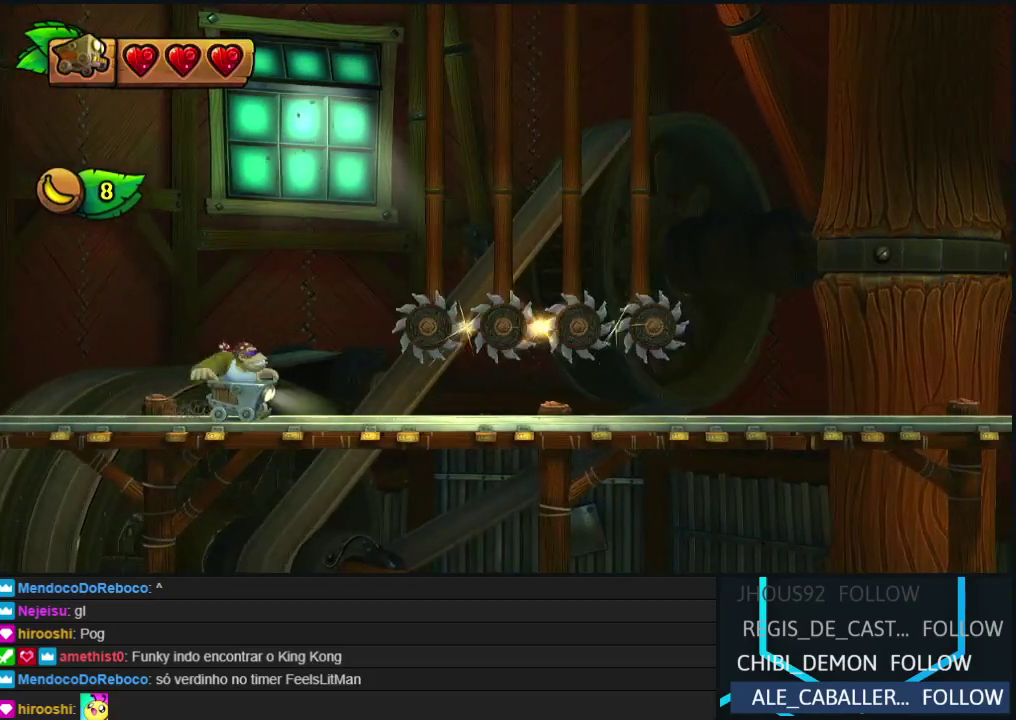
Gameplay with a controller (Nintendo layout); each line is a JSON object with the inputs held at the frame after it. "events" lists button and stick changes between this image and that frame as [ms after this image, input, new state], when the widget could be followed in between. Not read: L3 R3.
{"buttons": ["DPAD_DOWN"], "events": []}
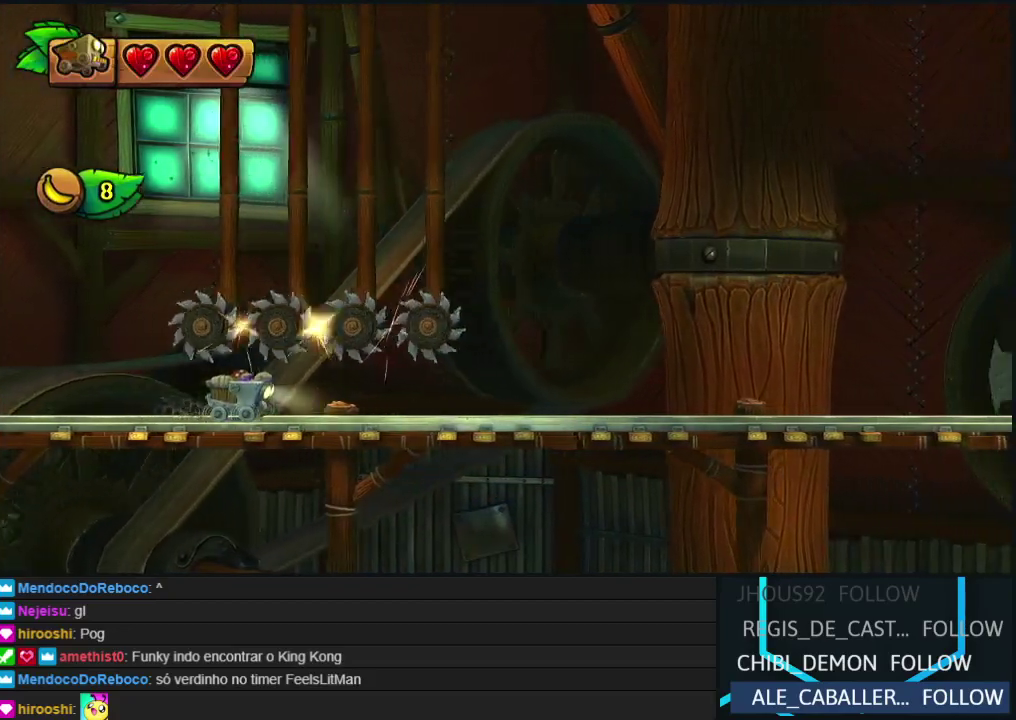
{"buttons": ["DPAD_DOWN"], "events": []}
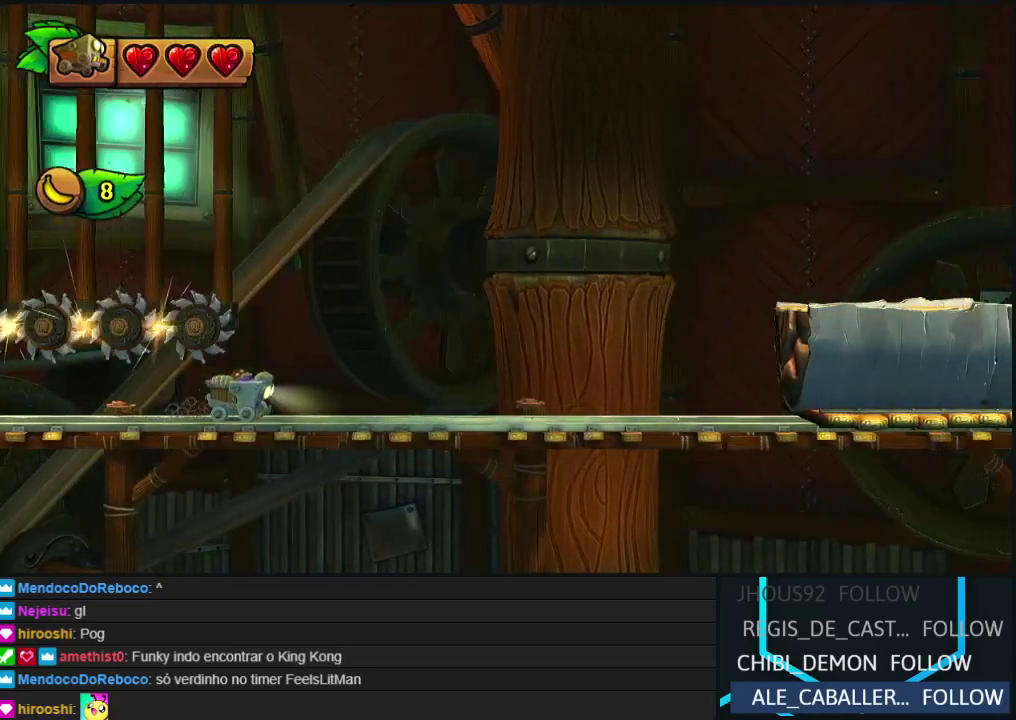
{"buttons": ["B", "DPAD_RIGHT"], "events": [[200, "DPAD_DOWN", "up"], [400, "DPAD_RIGHT", "down"], [417, "B", "down"]]}
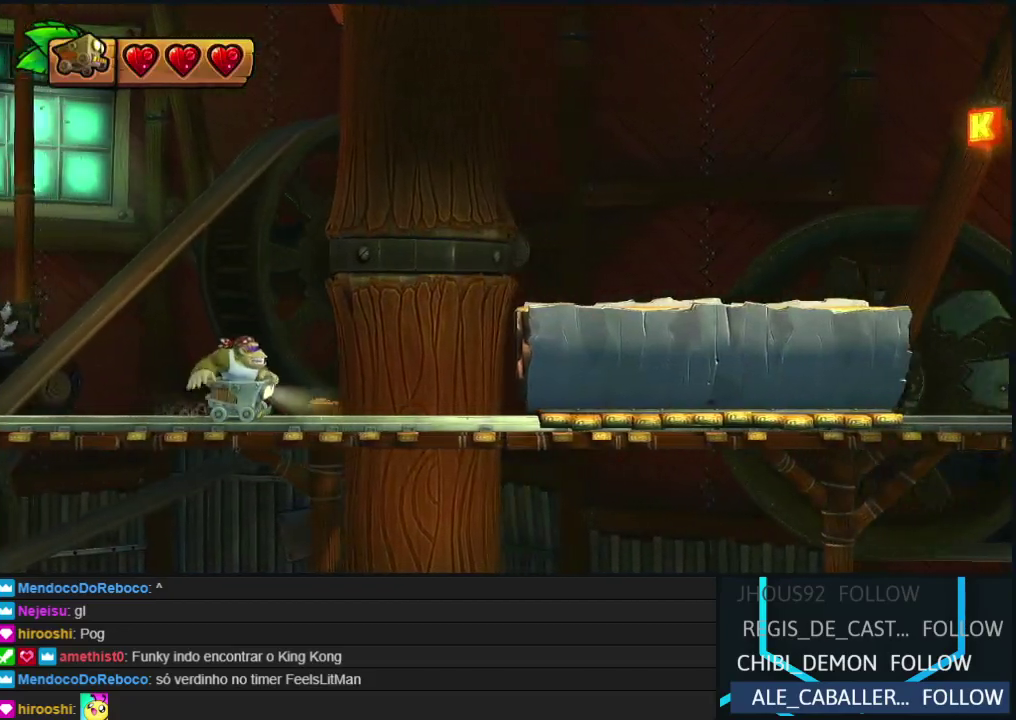
{"buttons": ["DPAD_RIGHT"], "events": [[283, "B", "up"]]}
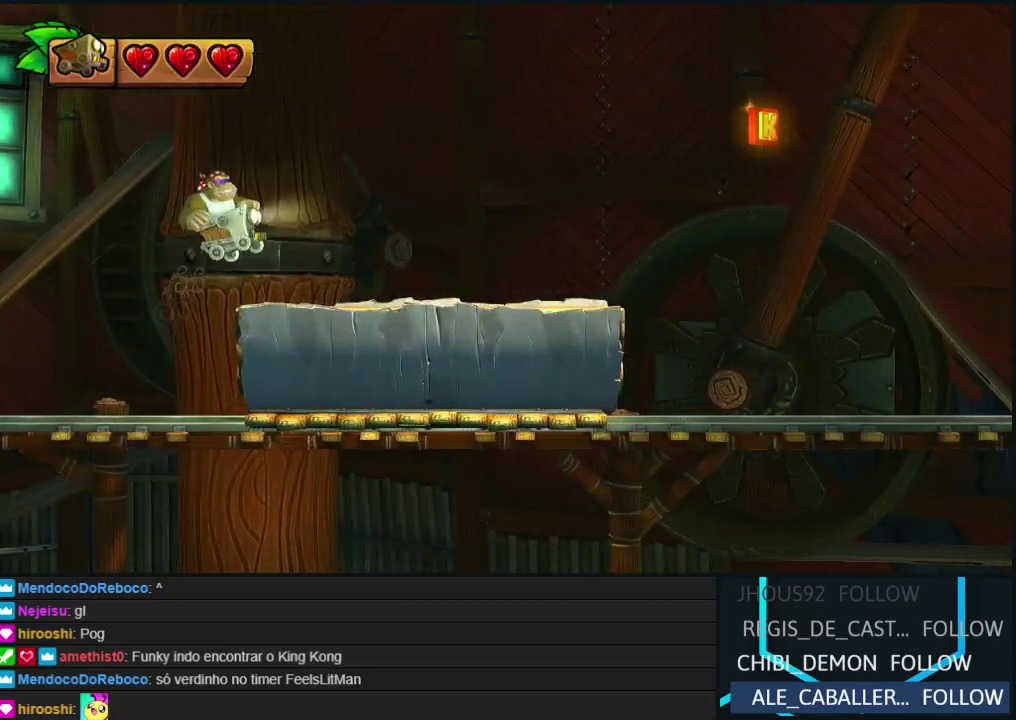
{"buttons": ["B", "DPAD_RIGHT"], "events": [[483, "B", "down"]]}
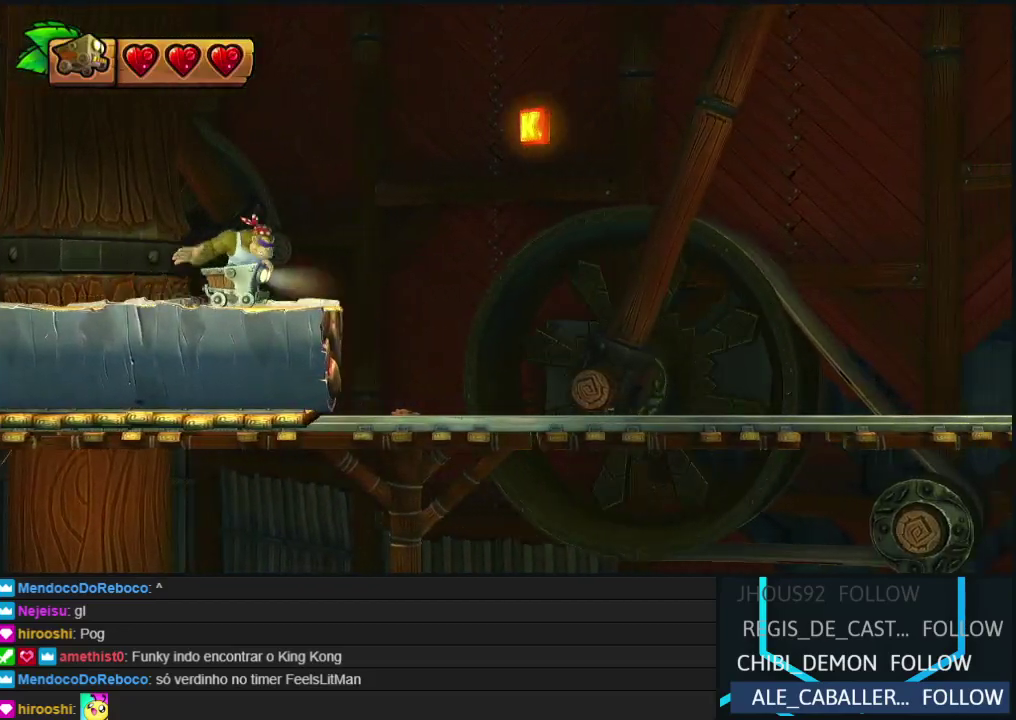
{"buttons": ["DPAD_RIGHT"], "events": [[417, "B", "up"]]}
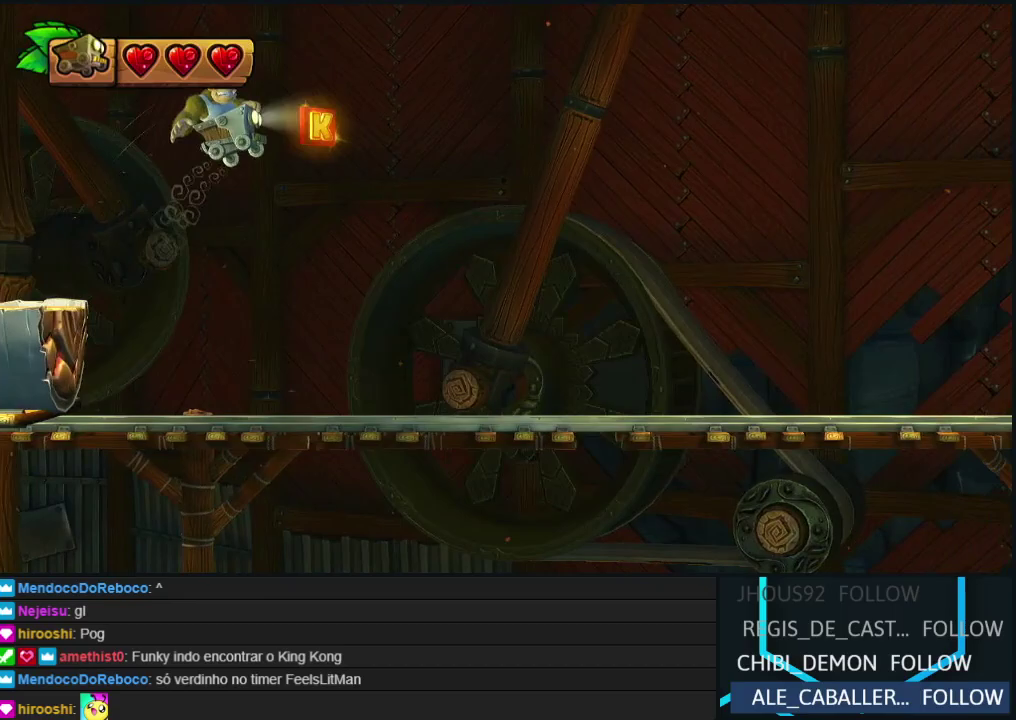
{"buttons": [], "events": [[83, "DPAD_RIGHT", "up"]]}
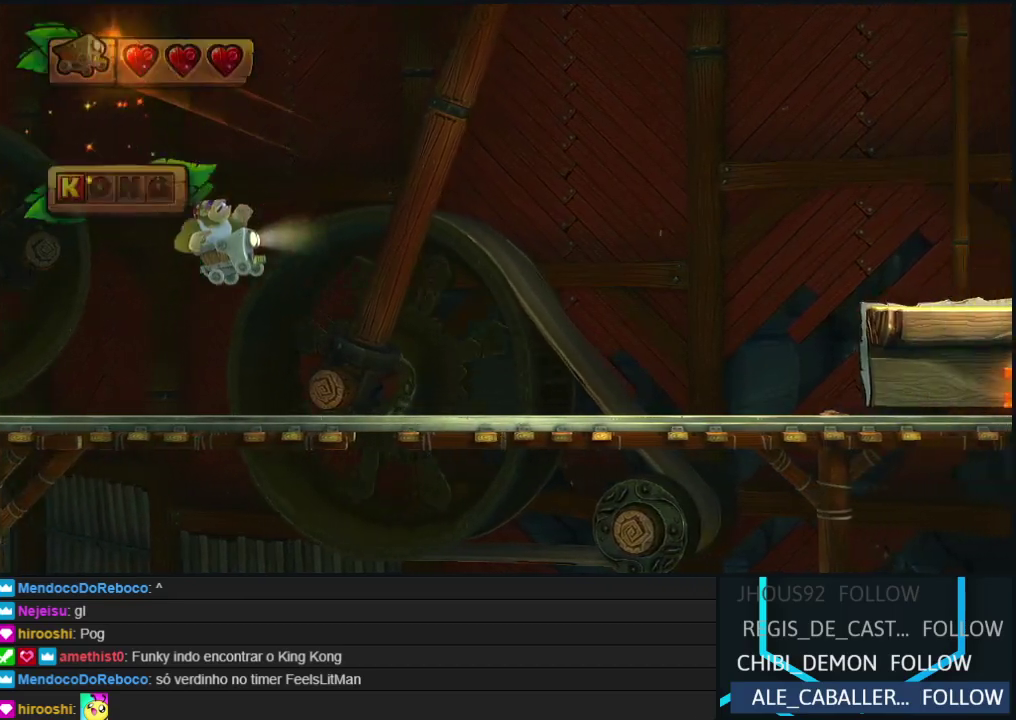
{"buttons": ["DPAD_DOWN"], "events": [[167, "DPAD_DOWN", "down"], [300, "DPAD_DOWN", "up"], [467, "DPAD_DOWN", "down"]]}
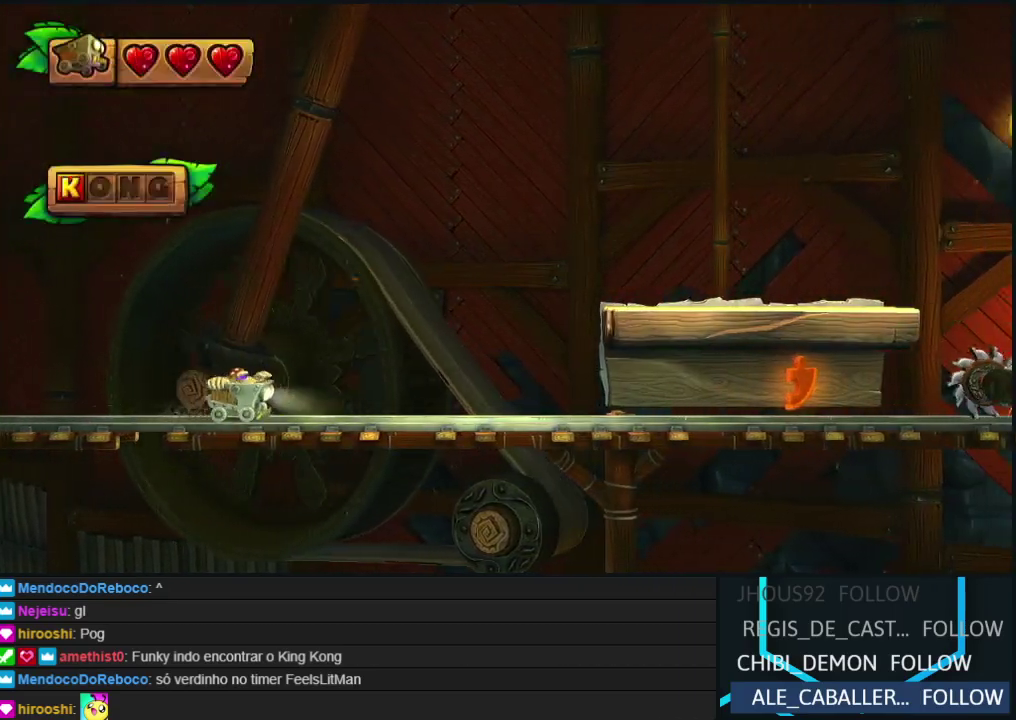
{"buttons": ["DPAD_DOWN"], "events": []}
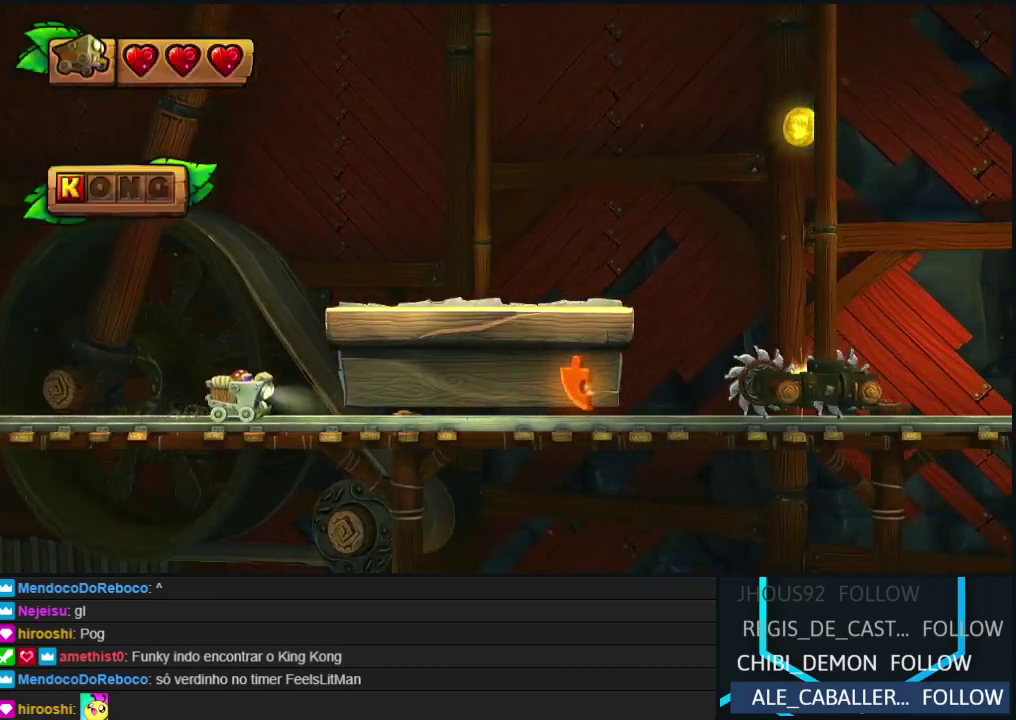
{"buttons": ["DPAD_DOWN"], "events": []}
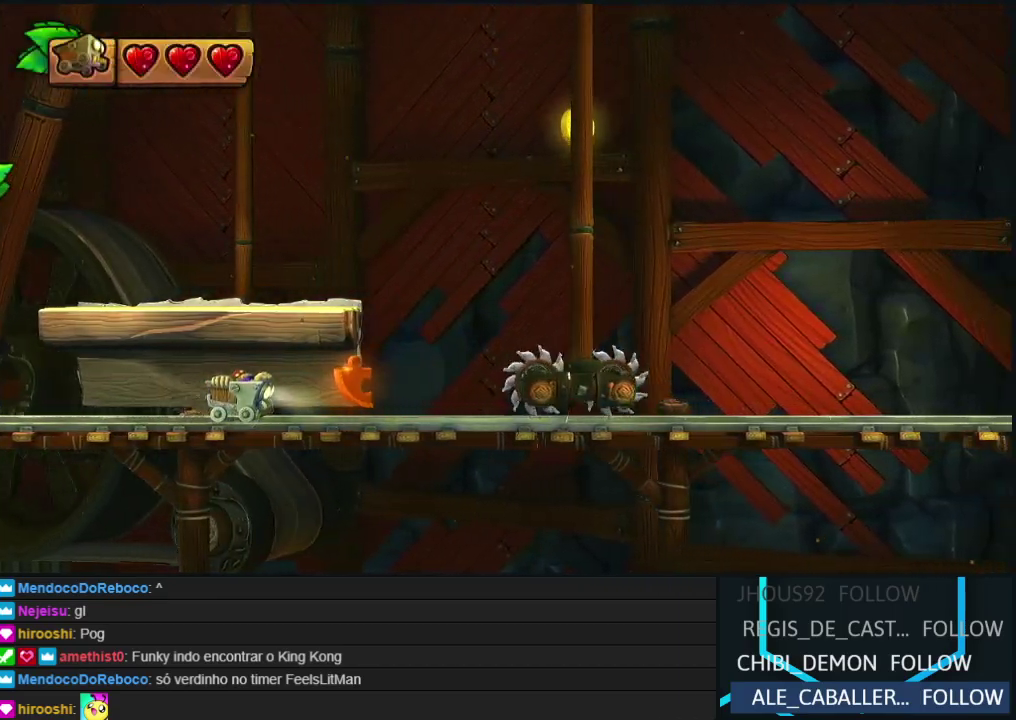
{"buttons": [], "events": [[100, "B", "down"], [117, "DPAD_DOWN", "up"], [500, "B", "up"]]}
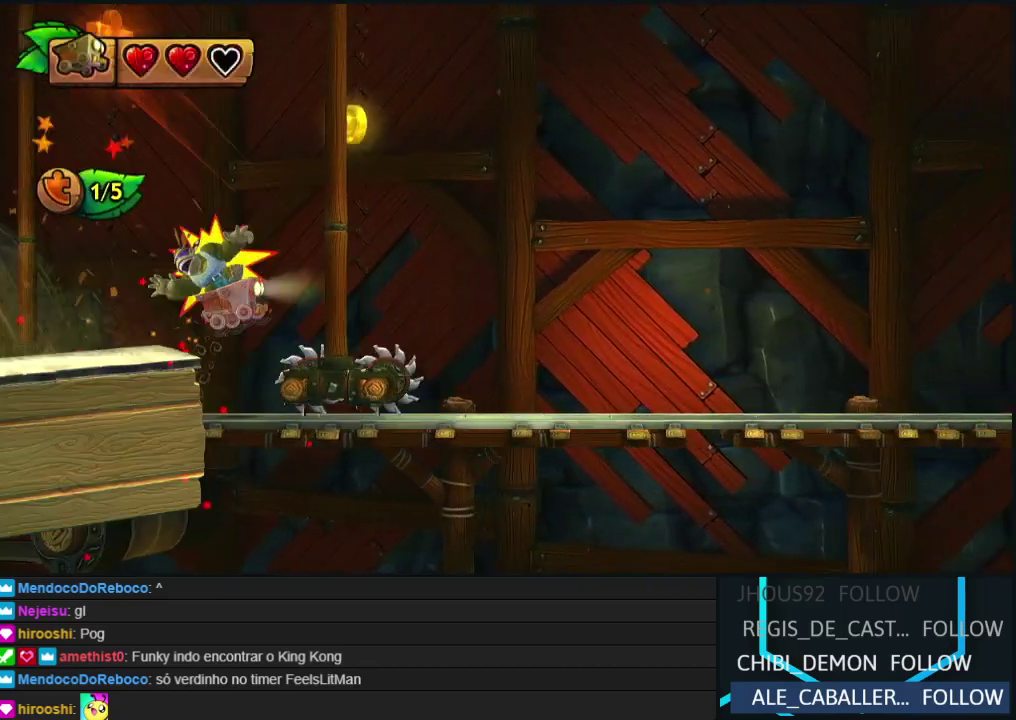
{"buttons": [], "events": []}
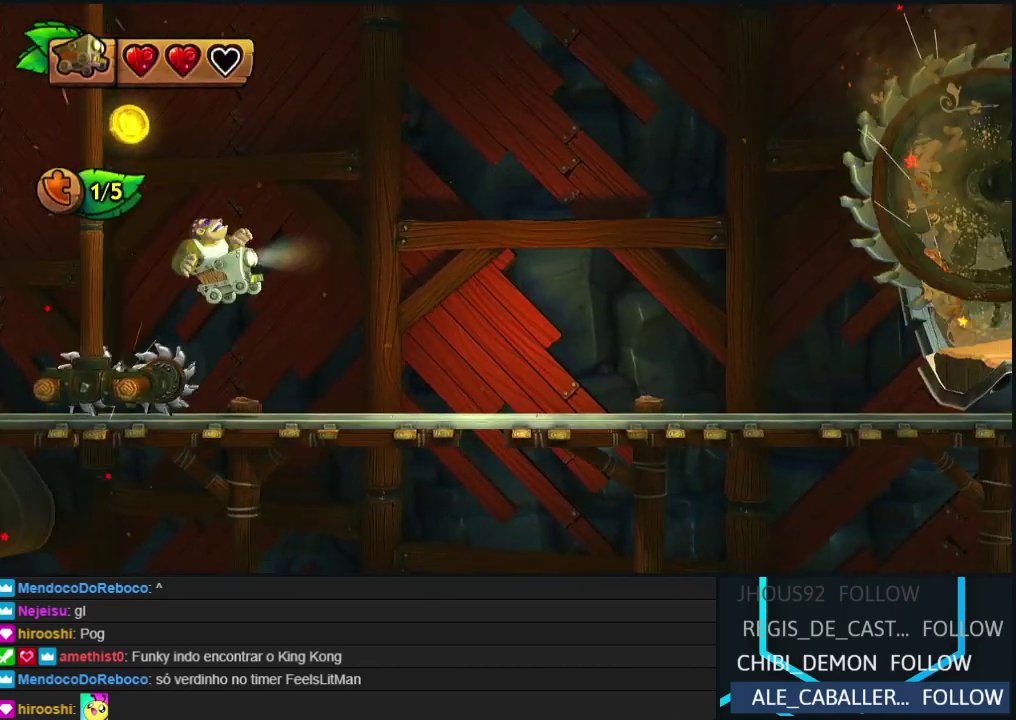
{"buttons": [], "events": [[133, "DPAD_DOWN", "down"], [500, "DPAD_DOWN", "up"]]}
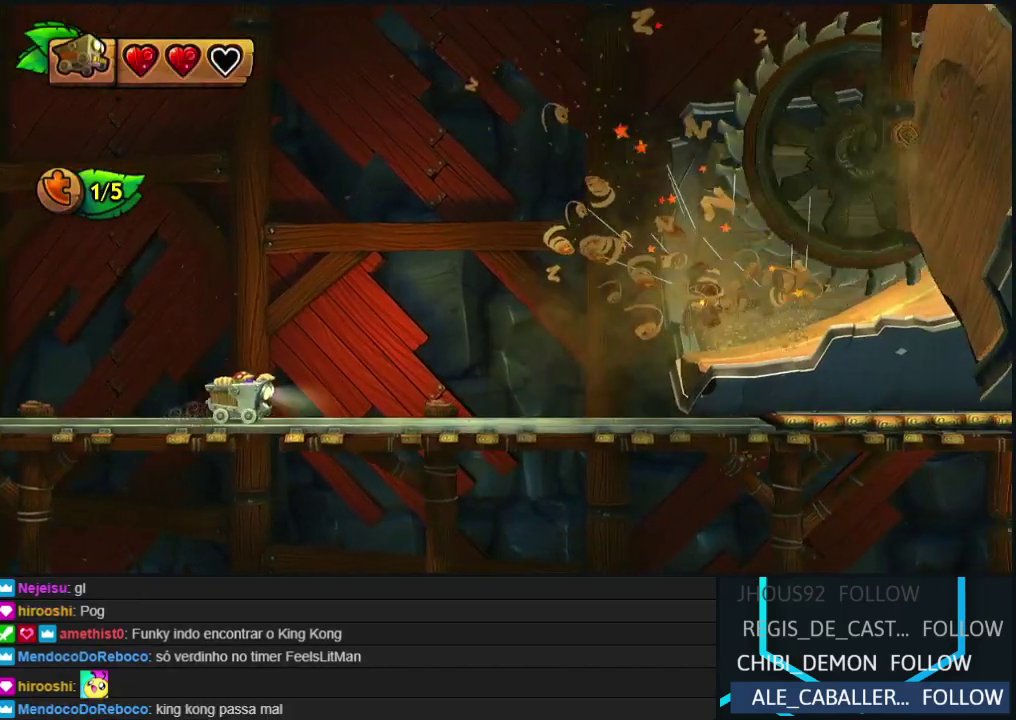
{"buttons": [], "events": [[100, "B", "down"], [483, "B", "up"]]}
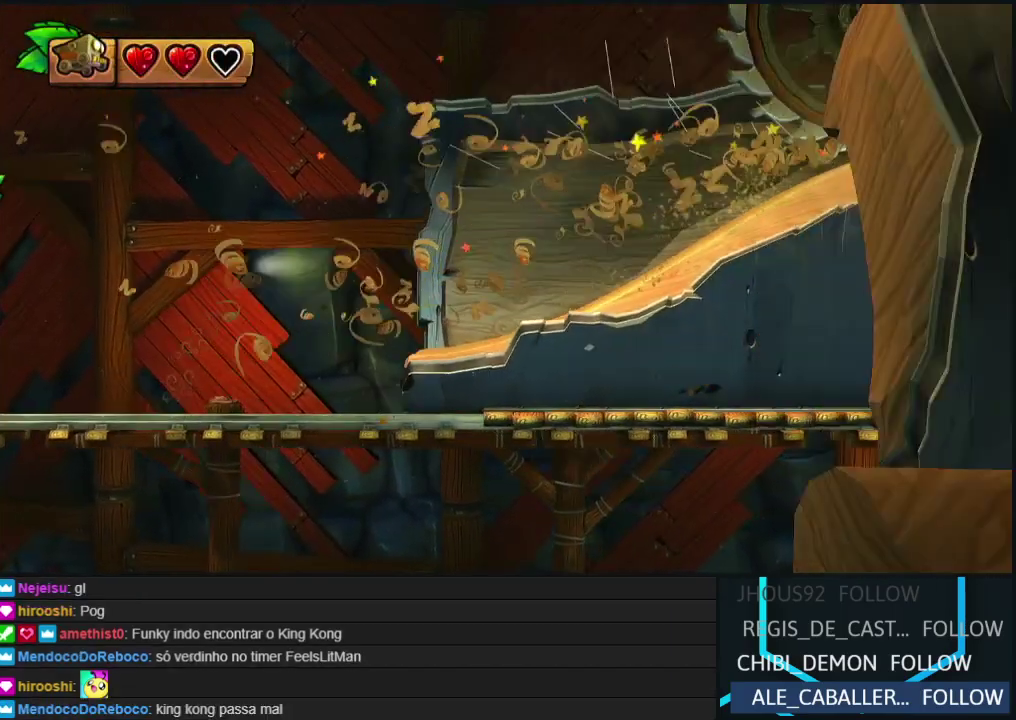
{"buttons": [], "events": [[300, "DPAD_DOWN", "down"], [433, "DPAD_DOWN", "up"]]}
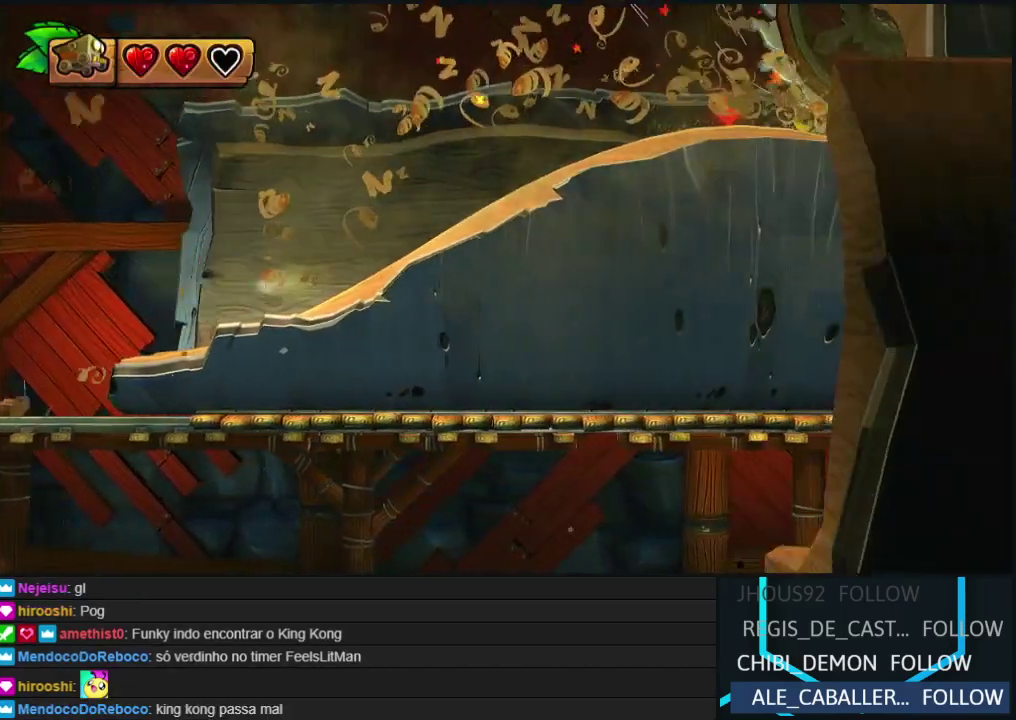
{"buttons": ["DPAD_DOWN"], "events": [[17, "DPAD_DOWN", "down"], [167, "DPAD_DOWN", "up"], [250, "DPAD_DOWN", "down"], [383, "DPAD_DOWN", "up"], [467, "DPAD_DOWN", "down"]]}
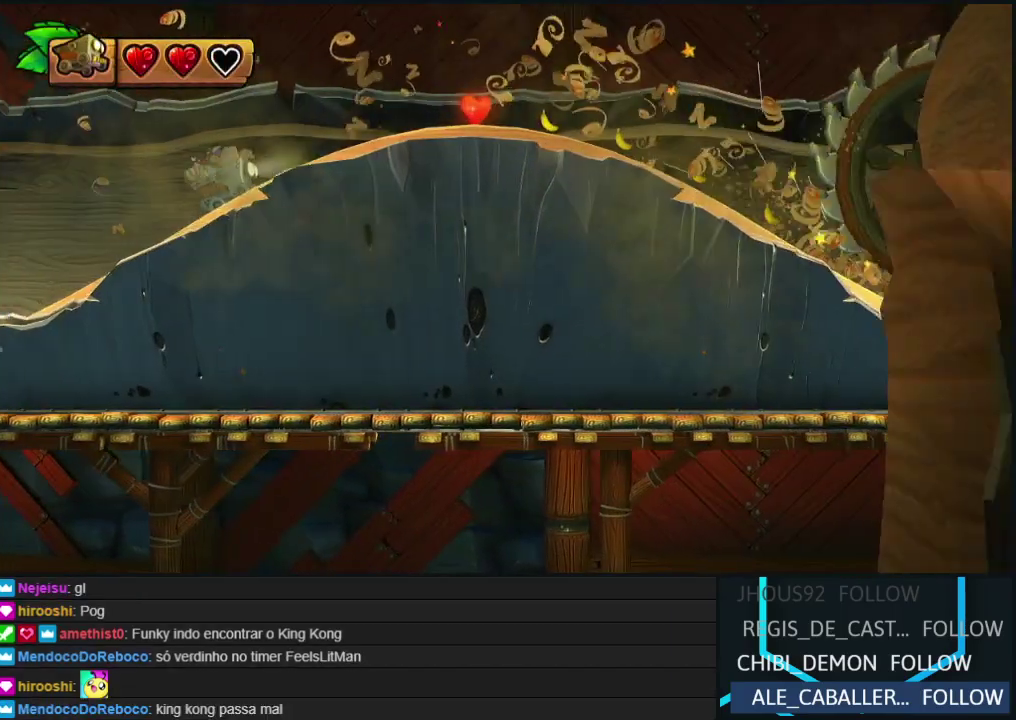
{"buttons": ["DPAD_DOWN"], "events": [[100, "DPAD_DOWN", "up"], [467, "DPAD_DOWN", "down"]]}
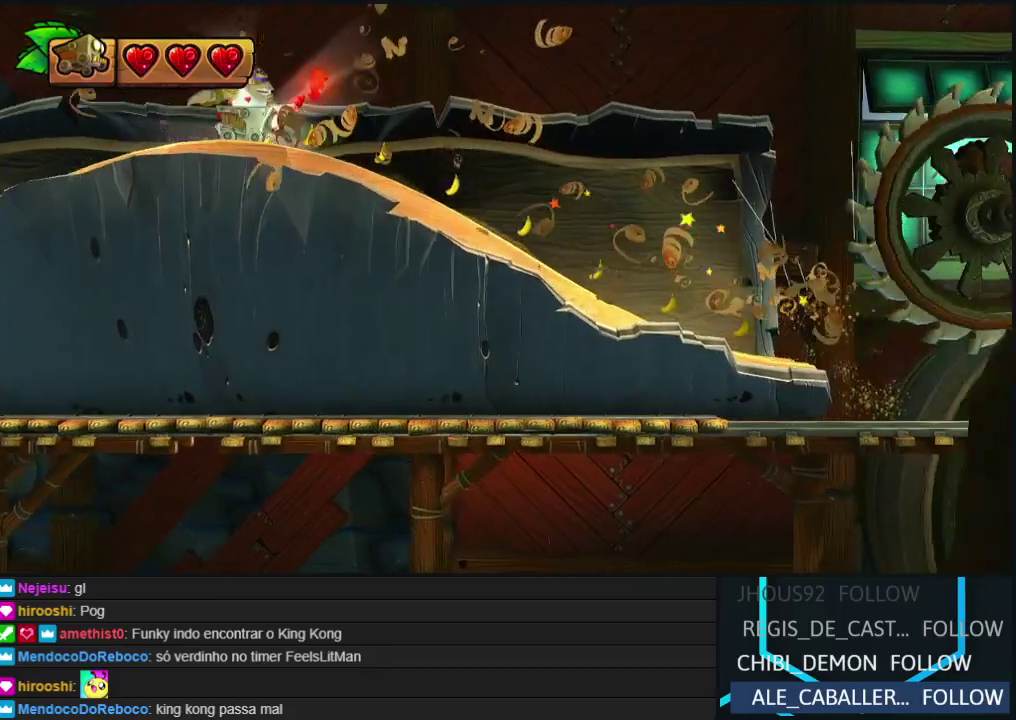
{"buttons": ["DPAD_DOWN"], "events": [[133, "DPAD_DOWN", "up"], [250, "DPAD_DOWN", "down"], [350, "DPAD_DOWN", "up"], [450, "DPAD_DOWN", "down"]]}
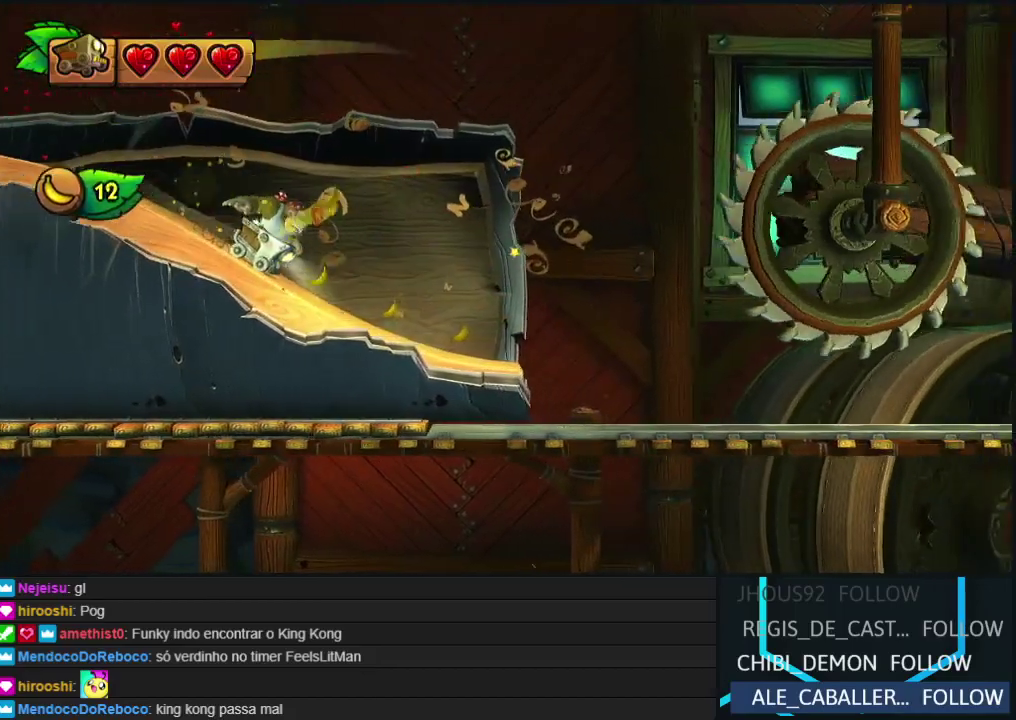
{"buttons": ["DPAD_DOWN"], "events": [[83, "DPAD_DOWN", "up"], [183, "DPAD_DOWN", "down"]]}
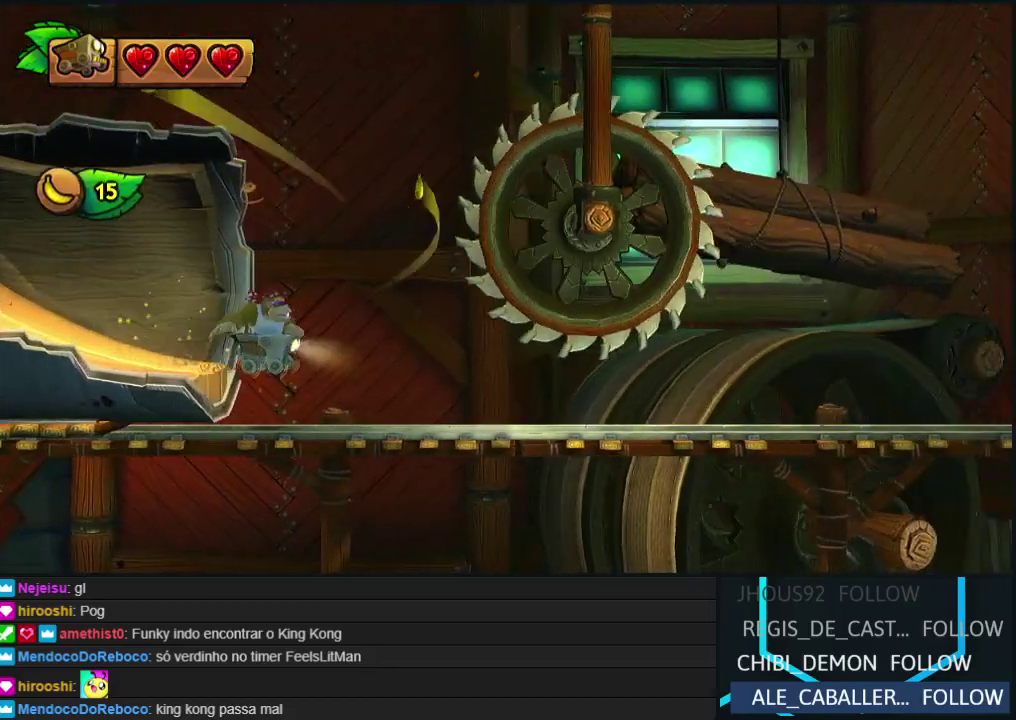
{"buttons": ["DPAD_DOWN"], "events": []}
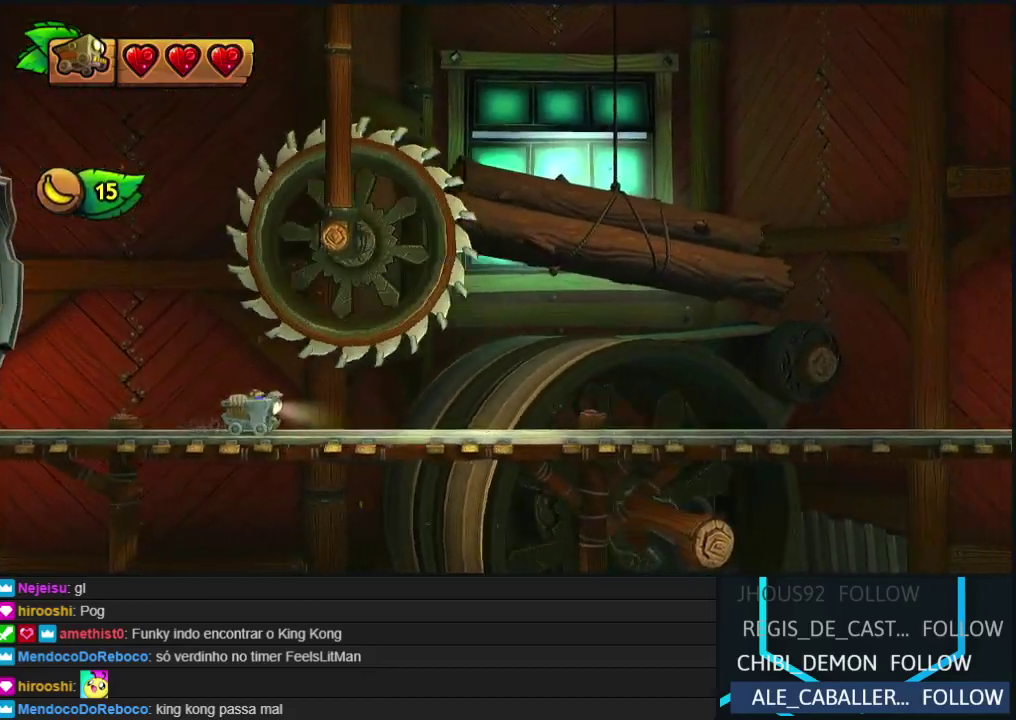
{"buttons": [], "events": [[483, "DPAD_DOWN", "up"]]}
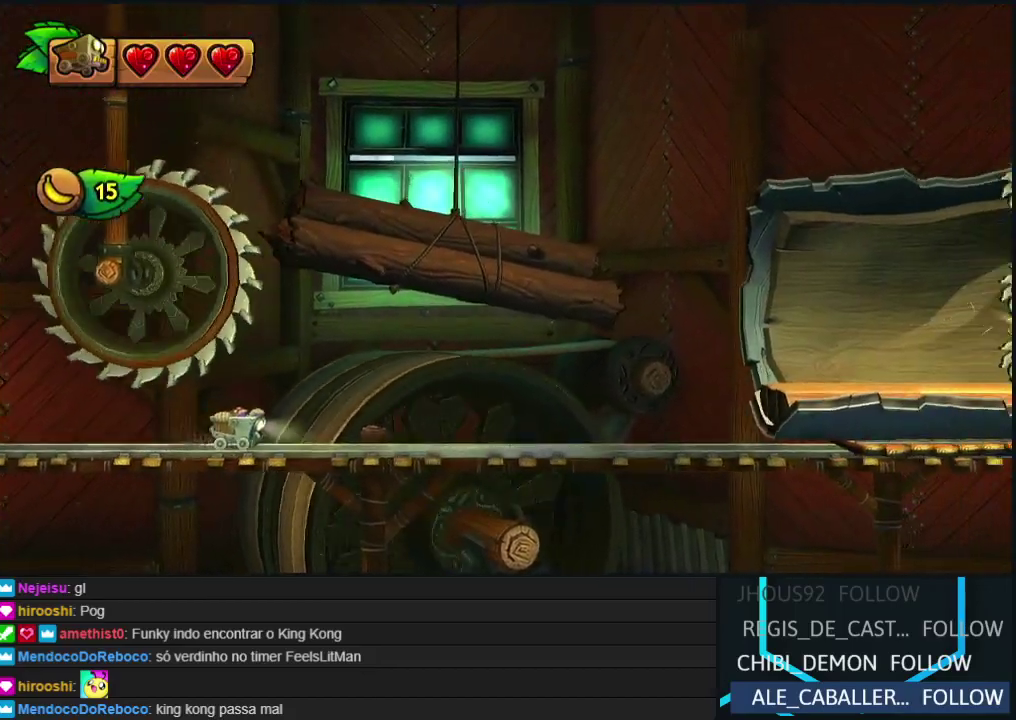
{"buttons": ["B"], "events": [[367, "B", "down"]]}
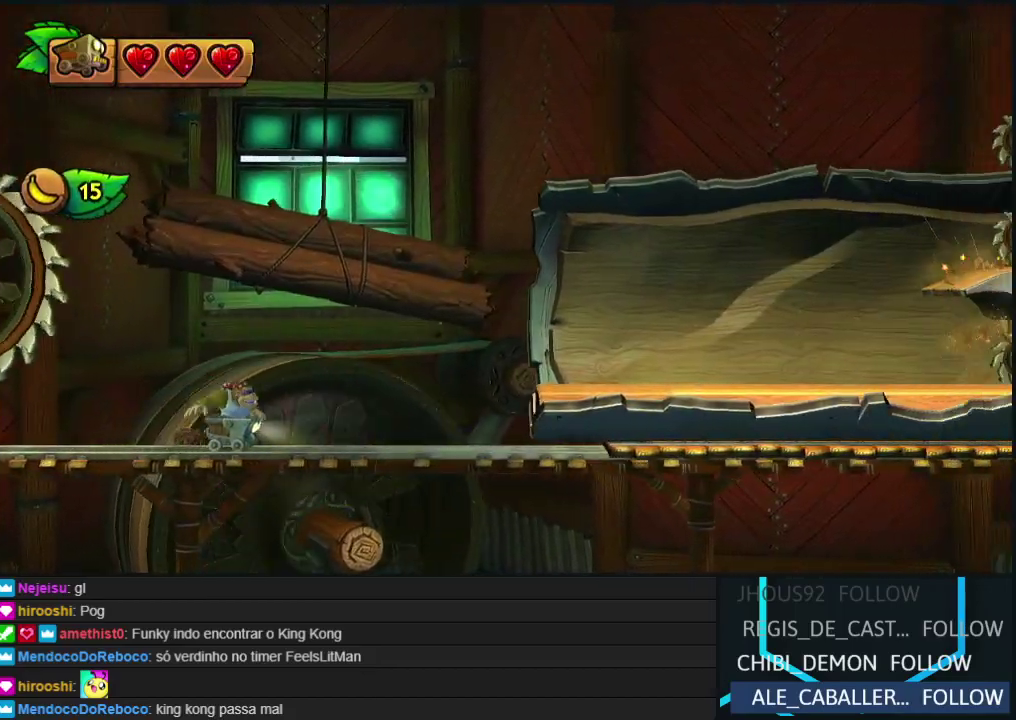
{"buttons": [], "events": [[283, "B", "up"]]}
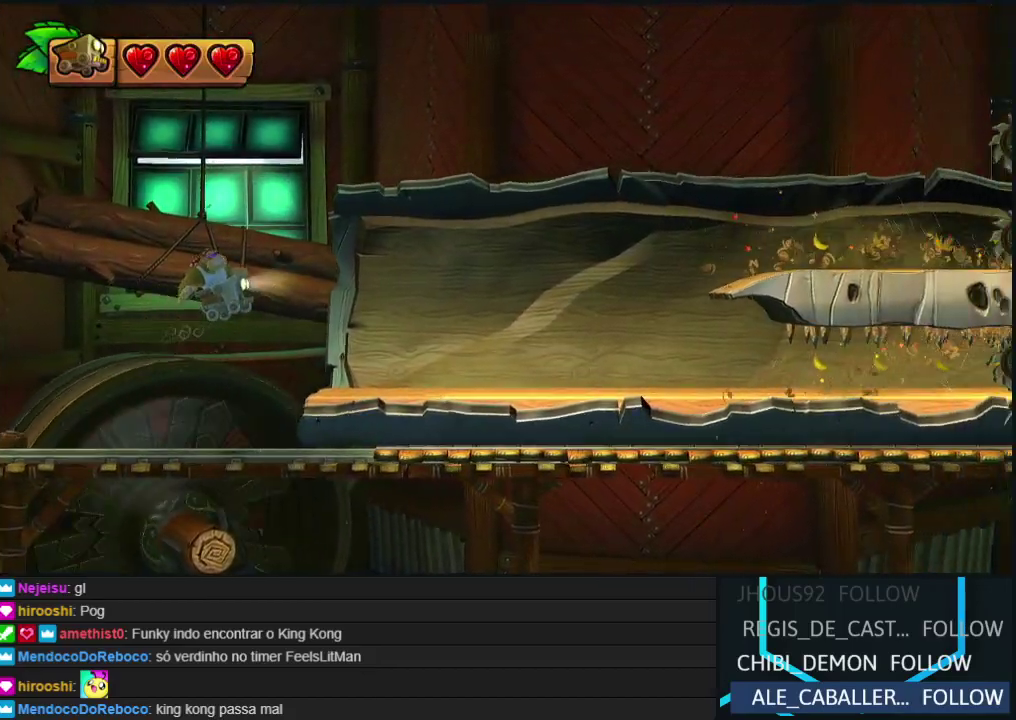
{"buttons": ["B"], "events": [[283, "B", "down"]]}
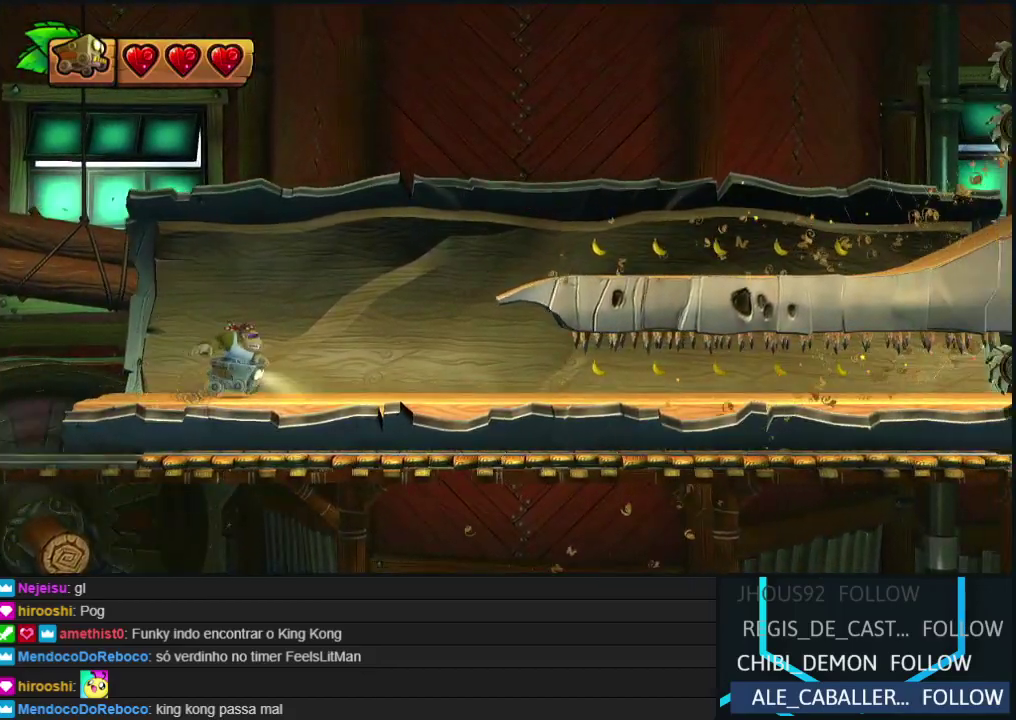
{"buttons": [], "events": [[400, "B", "up"]]}
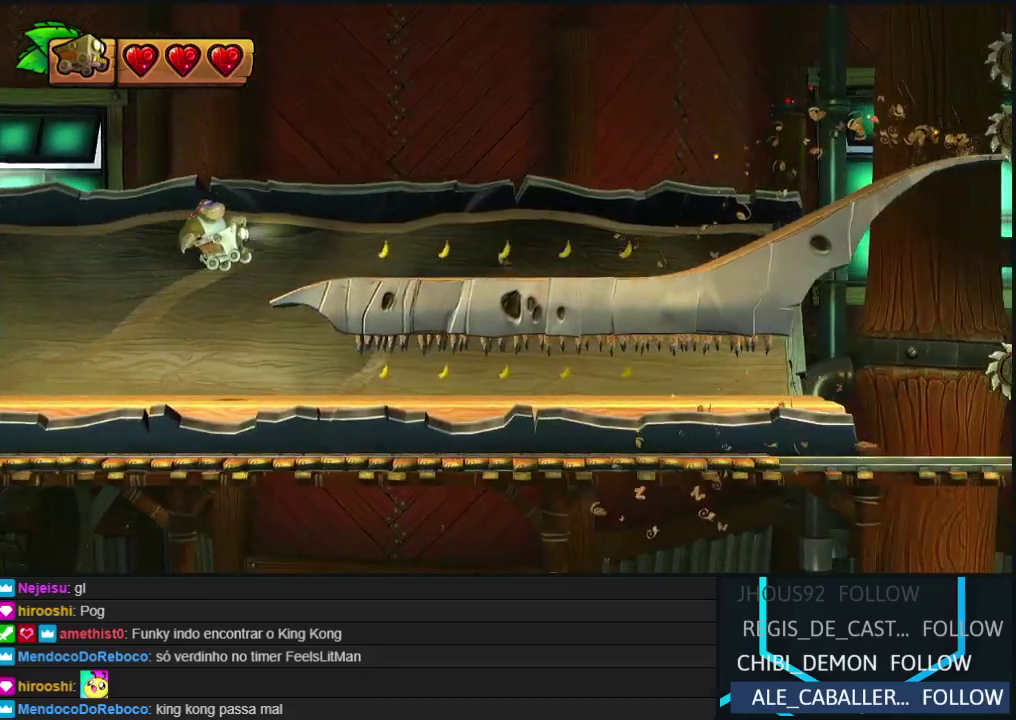
{"buttons": [], "events": []}
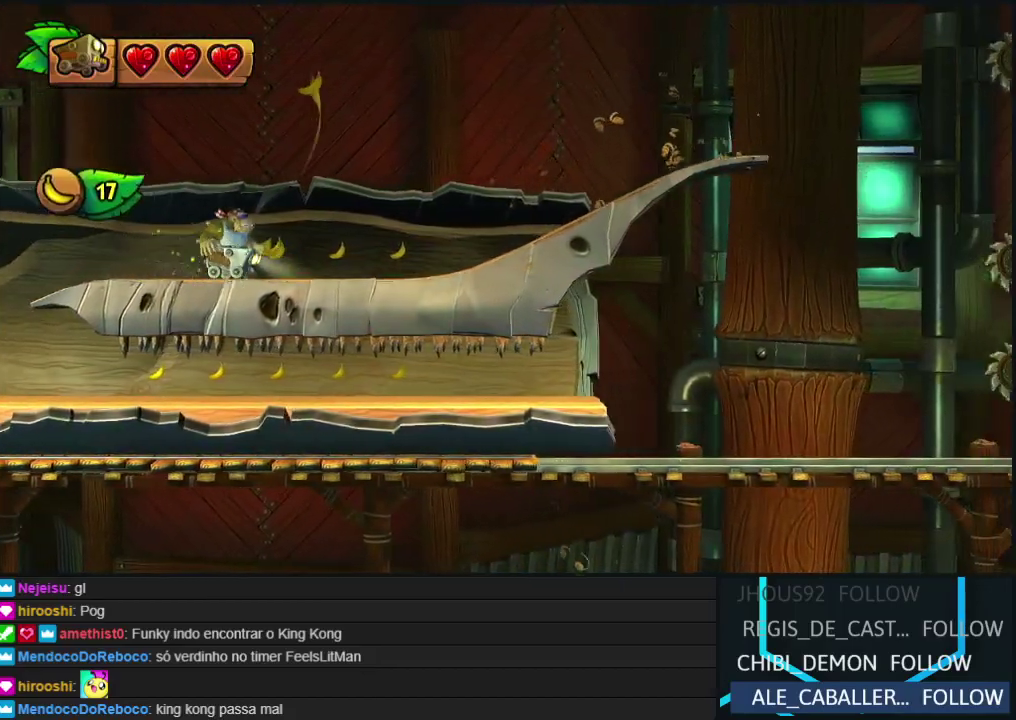
{"buttons": ["B"], "events": [[67, "B", "down"]]}
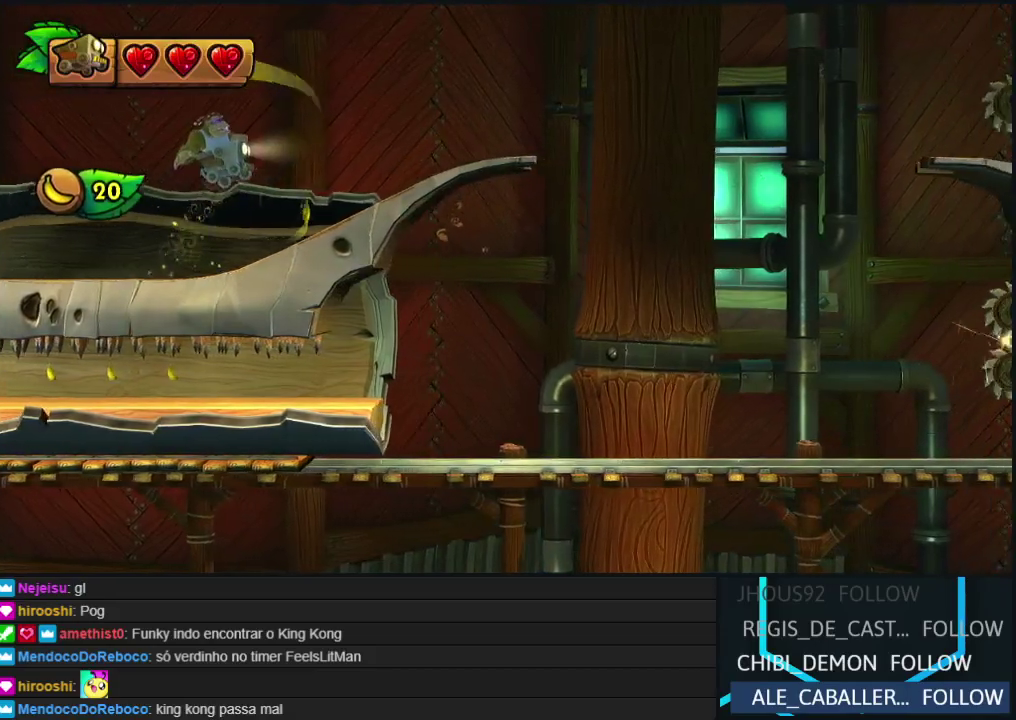
{"buttons": ["B"], "events": [[83, "B", "up"], [483, "B", "down"]]}
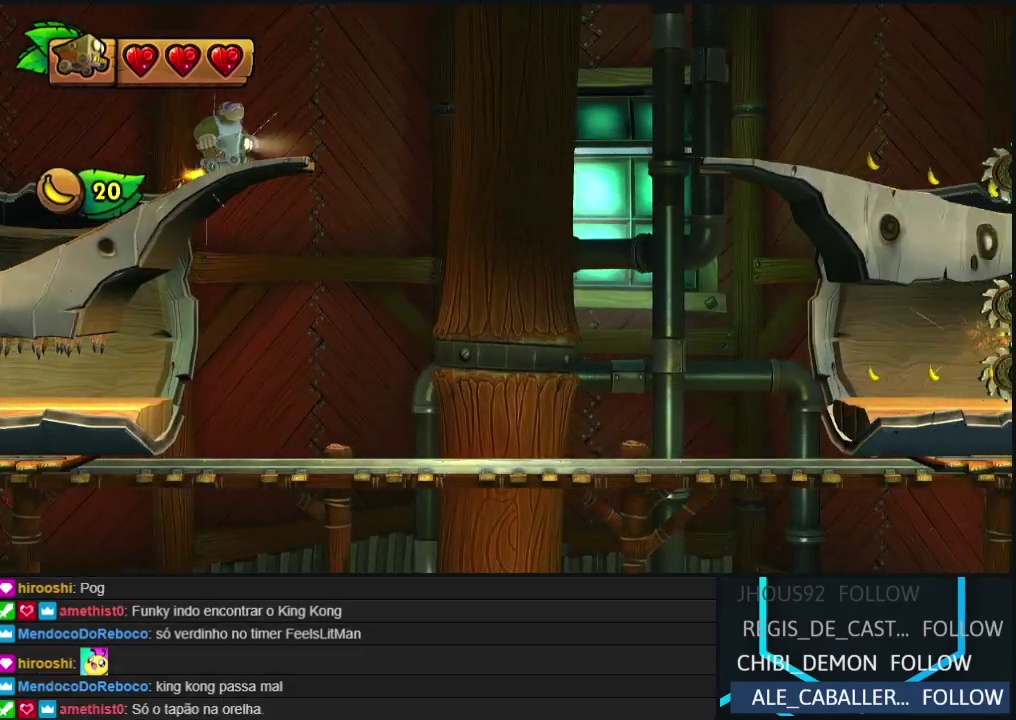
{"buttons": ["B"], "events": []}
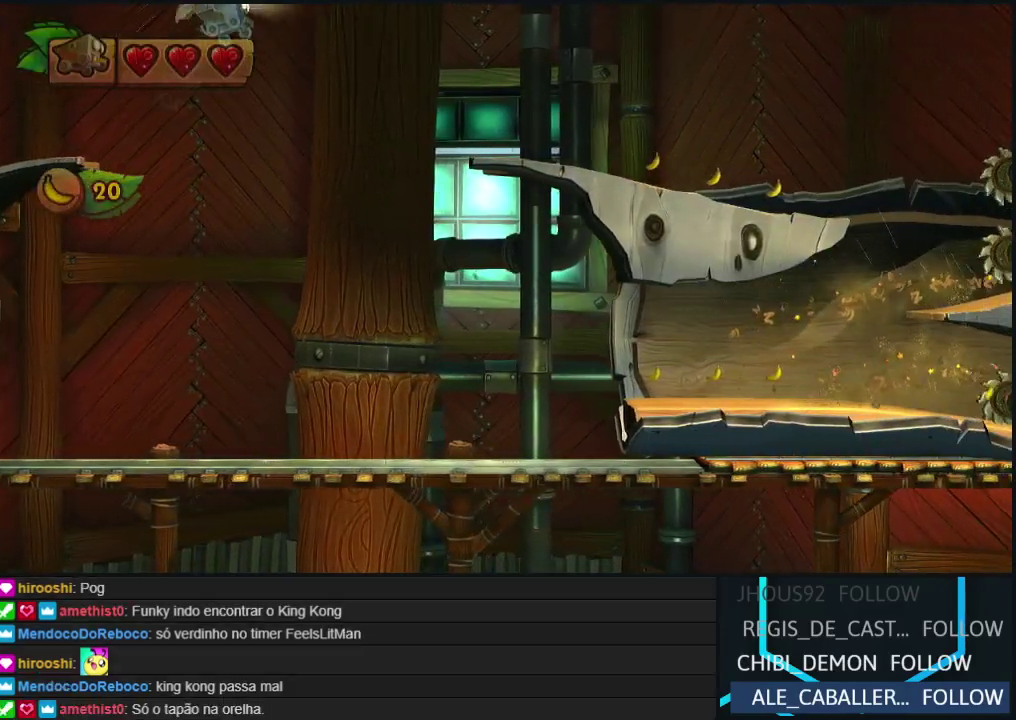
{"buttons": ["DPAD_DOWN"], "events": [[417, "B", "up"], [483, "DPAD_DOWN", "down"]]}
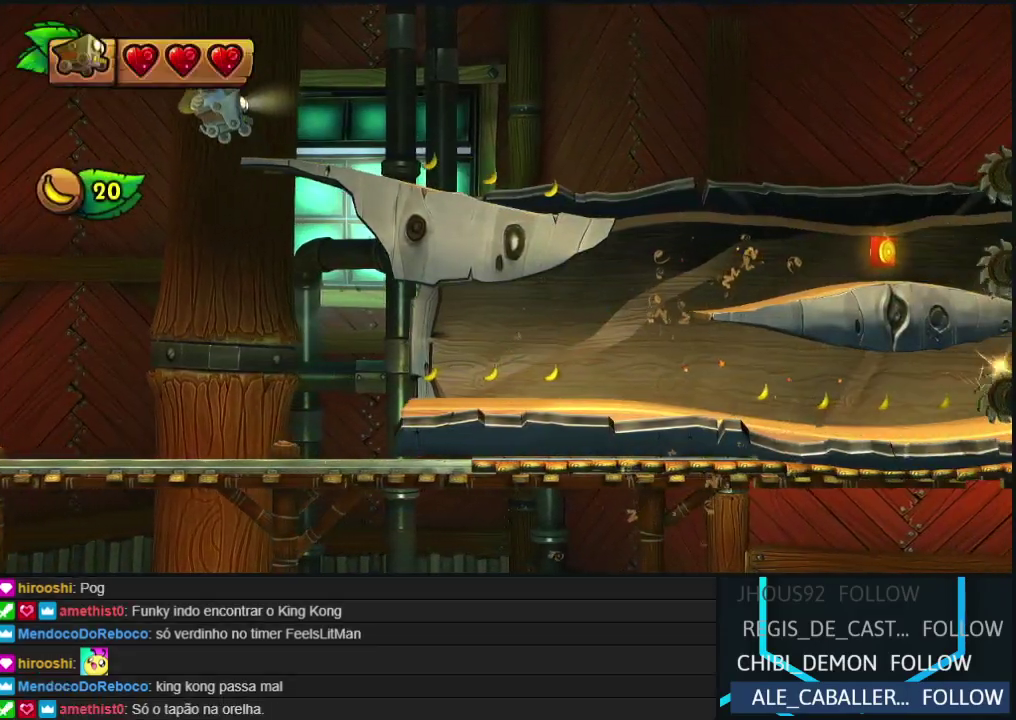
{"buttons": ["DPAD_DOWN"], "events": []}